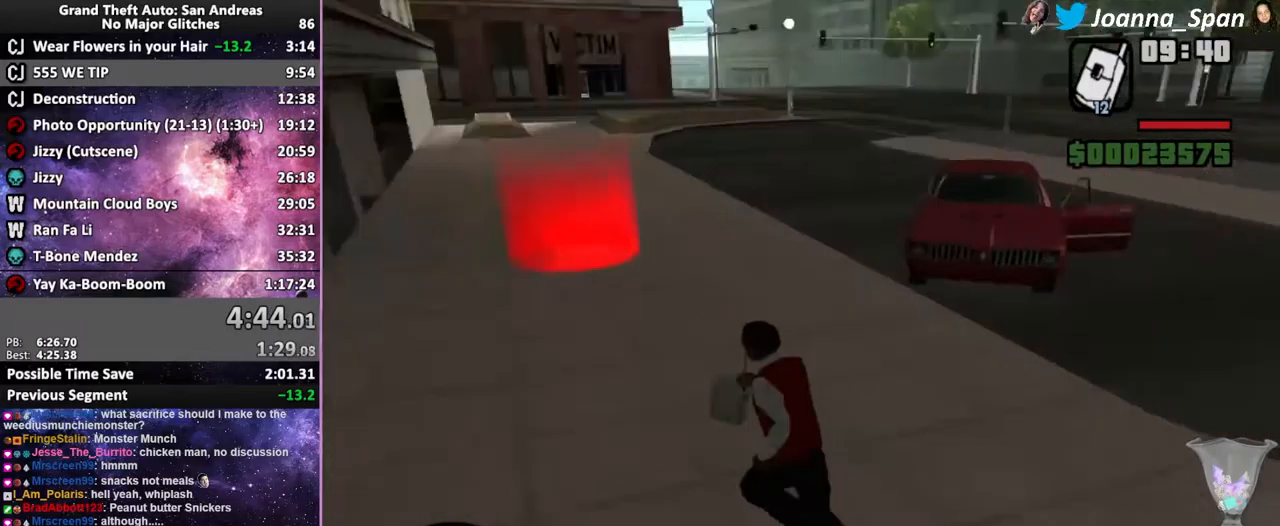
Gameplay with keyboard and mouse; each line is a JSON object with the keys and mouse buttons held at the frame after it. "events" lists presses ("down") and releases ("up") of ".", "/", "0", "1", "2", "3", "4", "5", "6", "7", "8", "9", "a", "alt_l", "alt_r", "b", "backslash", "backspace", "c", "caps_lock", "comma", "ctrl_l", "ctrl_r", "d", "down", "e", "equals", "escape", "f", "f1", "f10", "f11", "f12", "f2", "f3", "f4", "f5", "f6", "f7", "f8", "f9", "g", "h", "i", "j", "k", "l", "lbracket", "left", "m", "minus", "n", "o", "p", "q", "quote", "r", "rbracket", "return", "right", "s", "semicolon", "shift_l", "shift_r", "space", "super", "t", "tab", "tilde", "u", "up", "v", "w", "x", "y", "z", "mouse_left", "mouse_wheel", "mouse_right", "mouse_mb4" and "mouse_mb5" between this image and that frame as [ms after this image, input, new state], when the widget could be followed in between. "mouse_left", "mouse_wheel", "mouse_right", "mouse_mb4", "mouse_mb5" = the "left", "wheel", "right", "mb4", "mb5" buttons of the "mouse" list. No other keys are recorded. "wheel" means that the mouse wheel is clicked or scrolled. Not read: mouse_move.
{"keys": ["a", "f7"], "mouse": [], "events": [[50, "f5", "up"], [50, "w", "up"], [250, "shift_l", "up"]]}
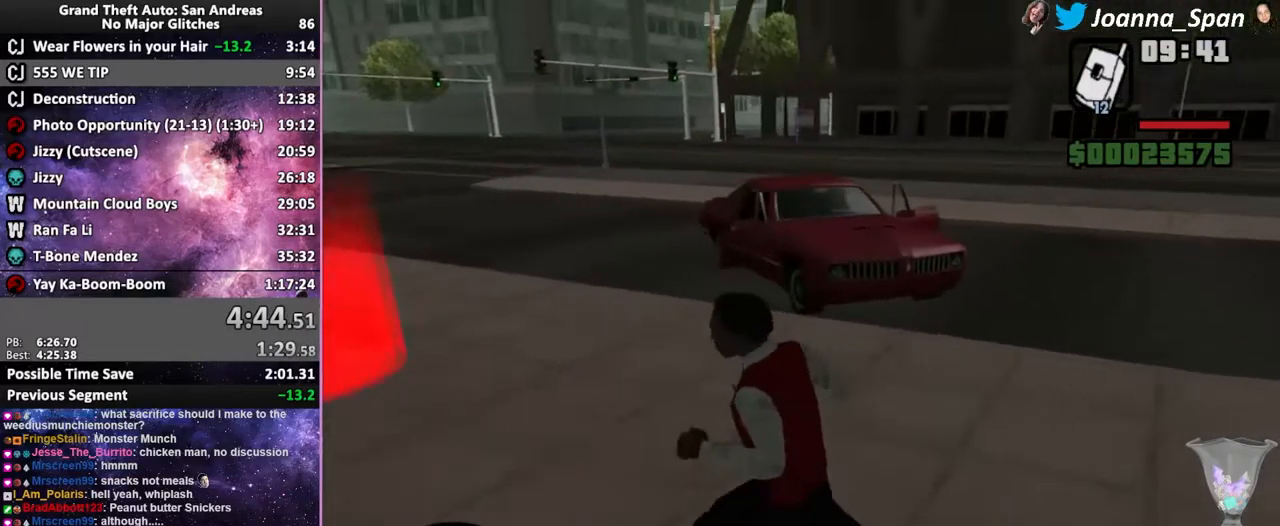
{"keys": ["a", "f7"], "mouse": [], "events": [[84, "f5", "down"], [84, "w", "down"], [384, "f5", "up"], [384, "w", "up"]]}
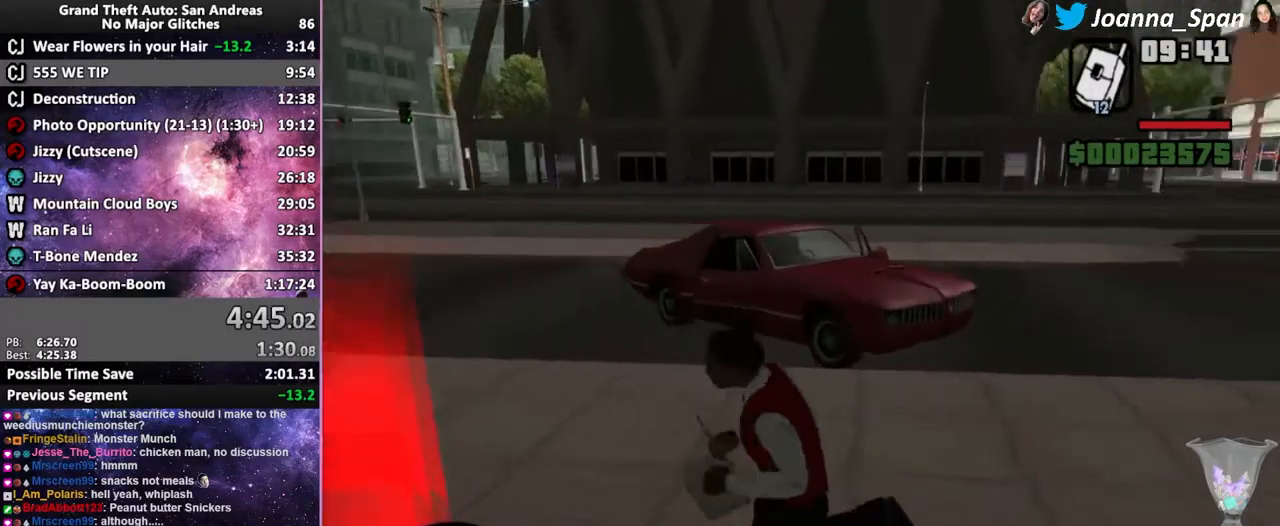
{"keys": [], "mouse": [], "events": [[34, "f5", "down"], [34, "w", "down"], [134, "a", "up"], [134, "f5", "up"], [134, "f7", "up"], [134, "w", "up"]]}
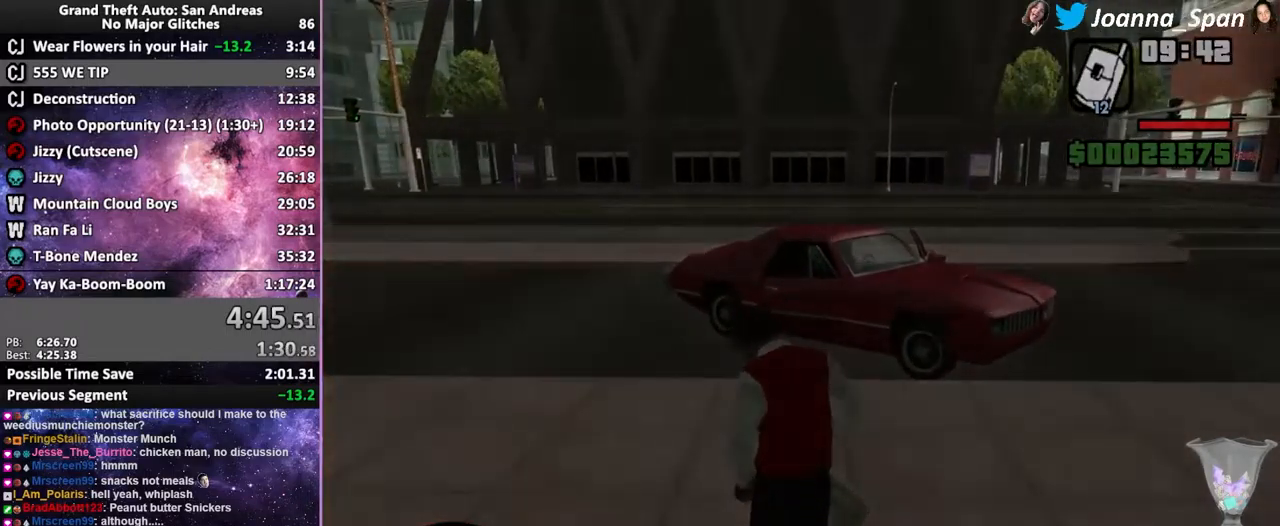
{"keys": [], "mouse": [], "events": []}
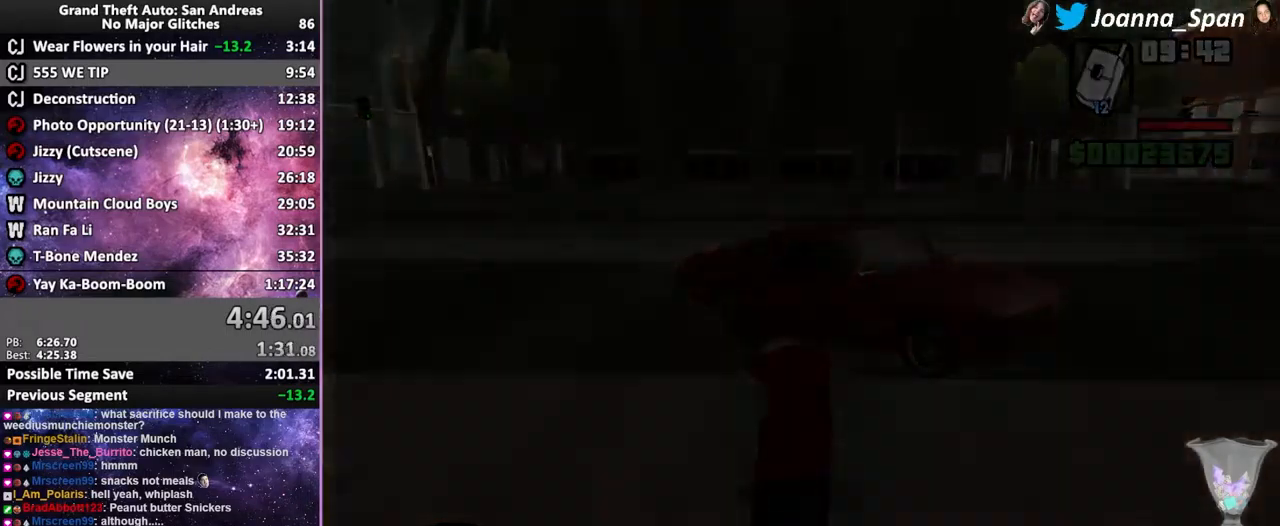
{"keys": [], "mouse": [], "events": []}
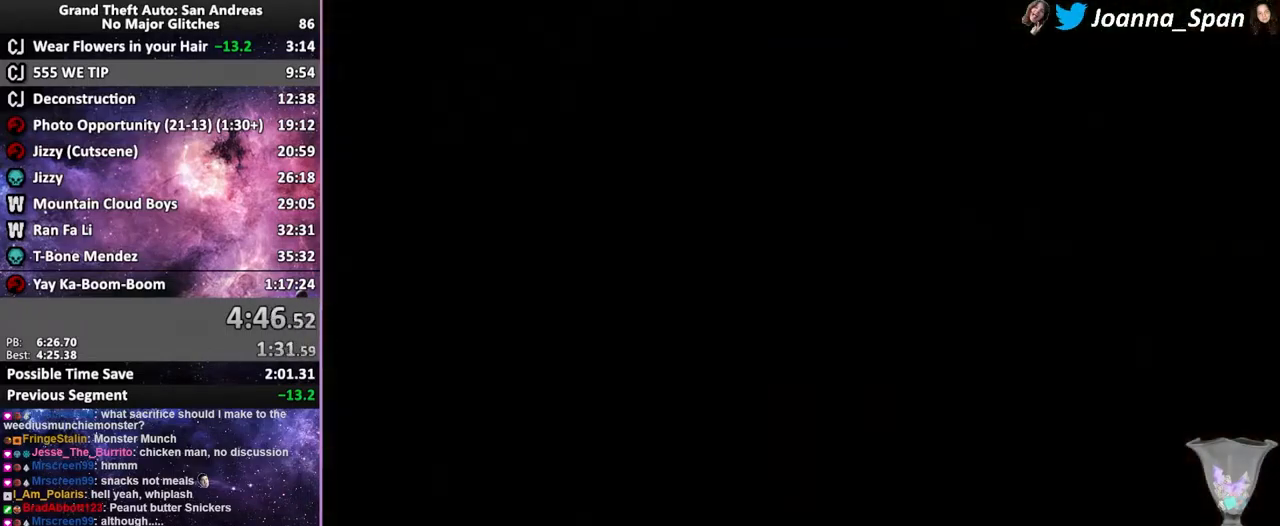
{"keys": ["shift_l"], "mouse": [], "events": [[484, "shift_l", "down"]]}
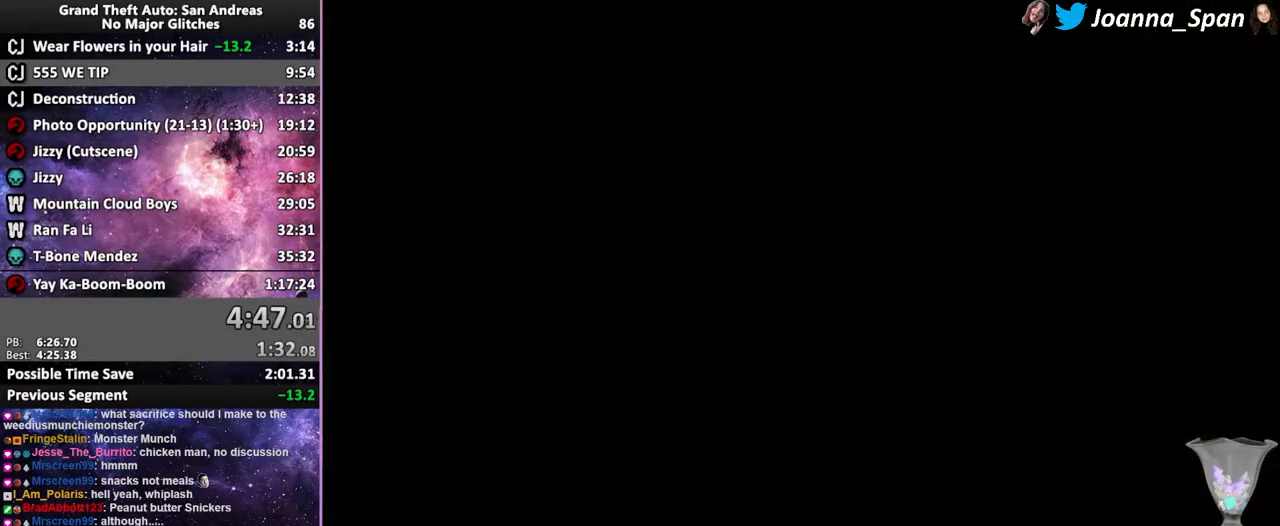
{"keys": [], "mouse": [], "events": [[117, "shift_l", "up"], [200, "shift_l", "down"], [284, "shift_l", "up"], [384, "shift_l", "down"], [484, "shift_l", "up"]]}
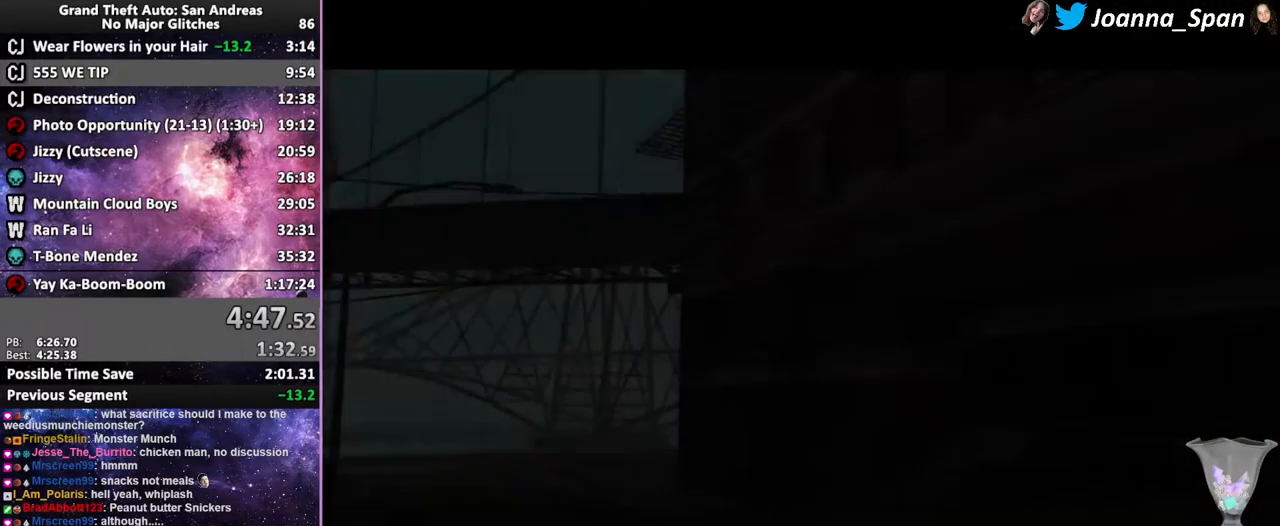
{"keys": ["shift_l"], "mouse": [], "events": [[234, "shift_l", "down"]]}
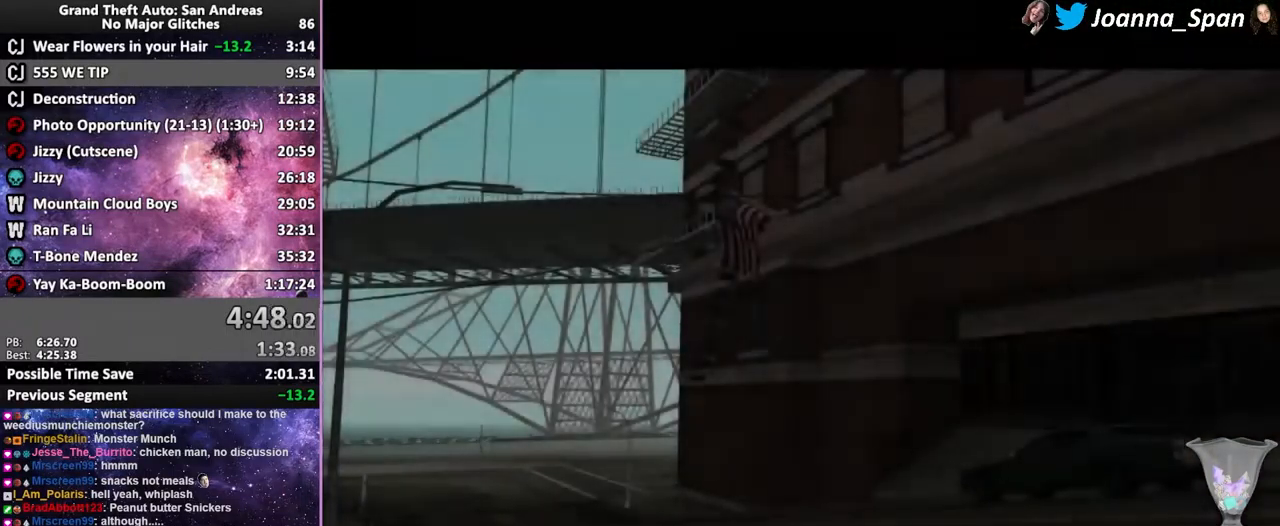
{"keys": [], "mouse": [], "events": [[34, "shift_l", "up"], [100, "shift_l", "down"], [216, "shift_l", "up"], [316, "shift_l", "down"], [466, "shift_l", "up"]]}
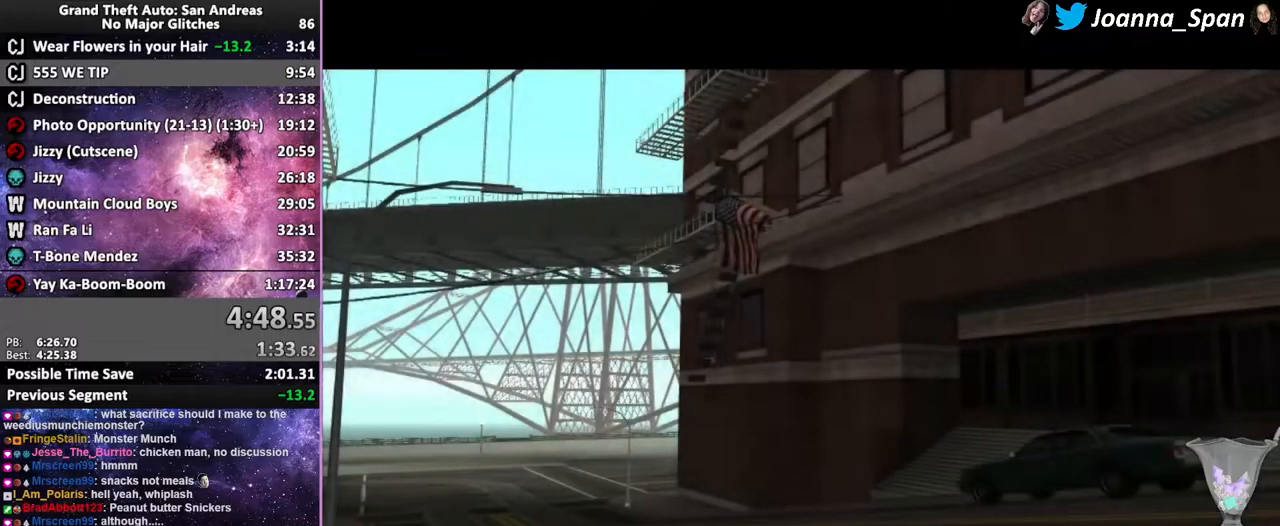
{"keys": ["shift_l"], "mouse": [], "events": [[17, "shift_l", "down"], [100, "shift_l", "up"], [184, "shift_l", "down"], [267, "shift_l", "up"], [350, "shift_l", "down"], [434, "shift_l", "up"], [500, "shift_l", "down"]]}
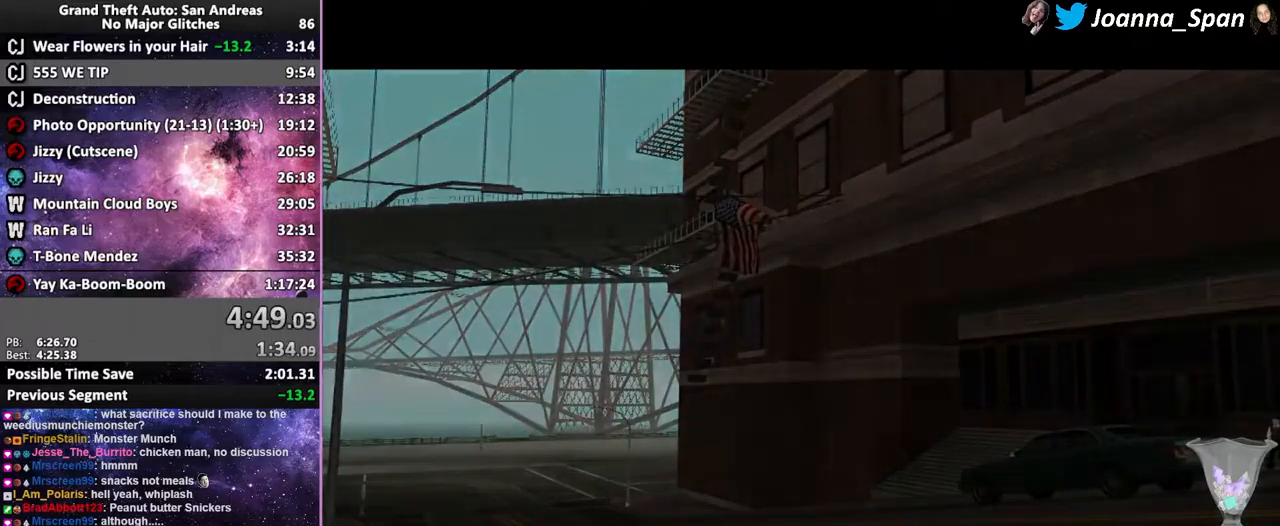
{"keys": [], "mouse": [], "events": [[134, "shift_l", "up"], [150, "shift_l", "down"], [250, "shift_l", "up"], [334, "shift_l", "down"], [434, "shift_l", "up"]]}
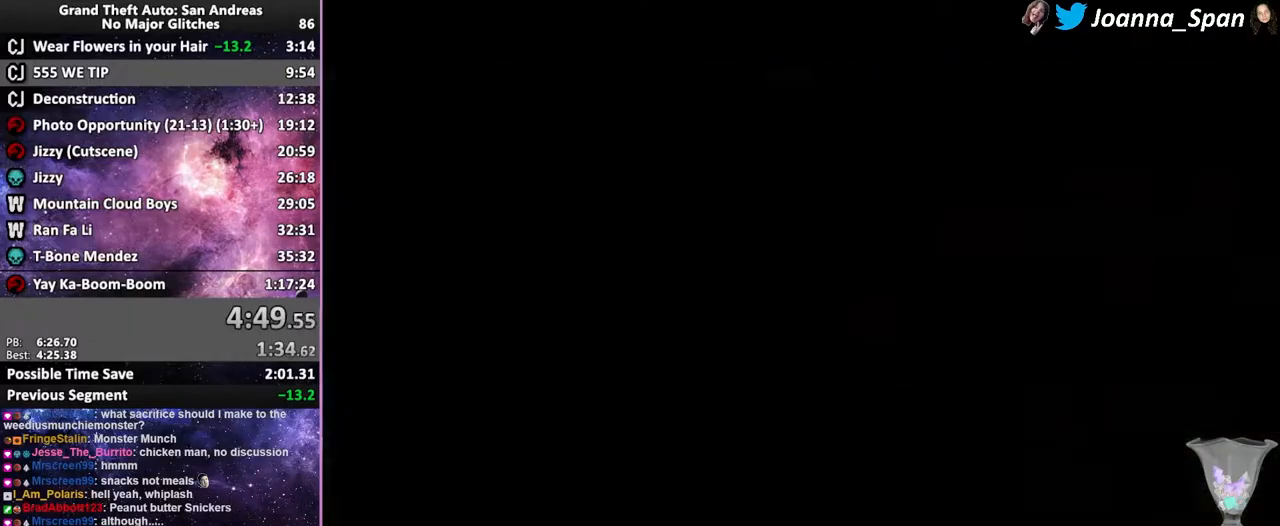
{"keys": [], "mouse": [], "events": []}
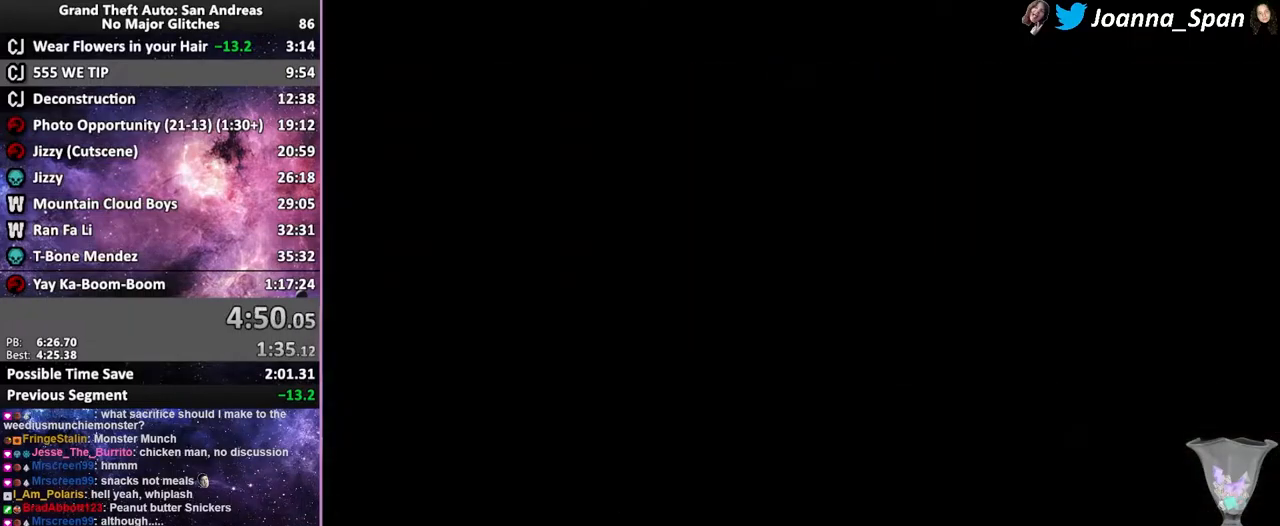
{"keys": [], "mouse": [], "events": []}
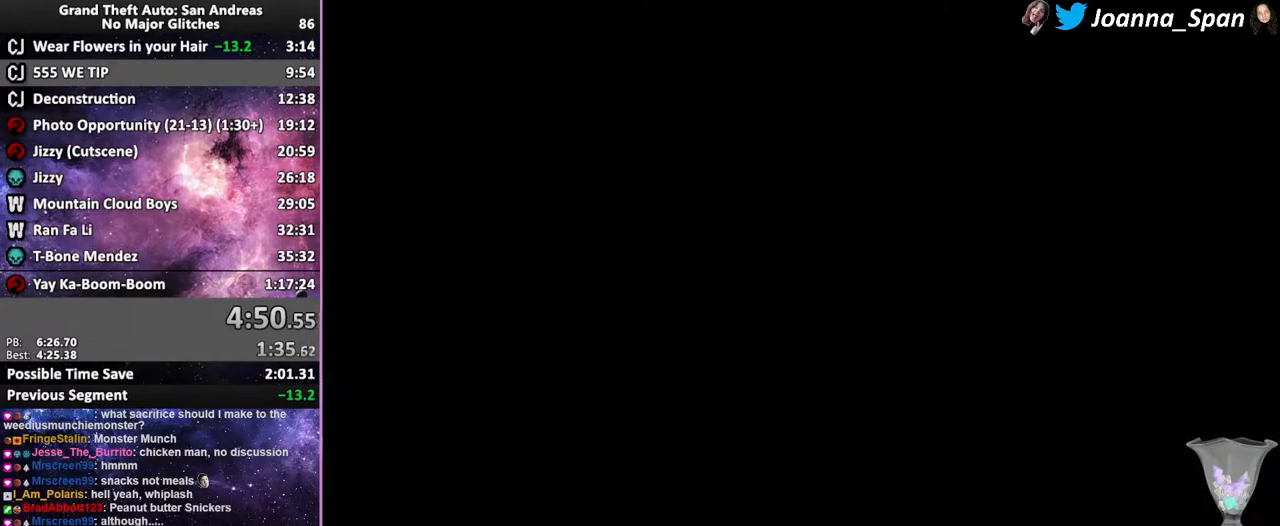
{"keys": [], "mouse": [], "events": []}
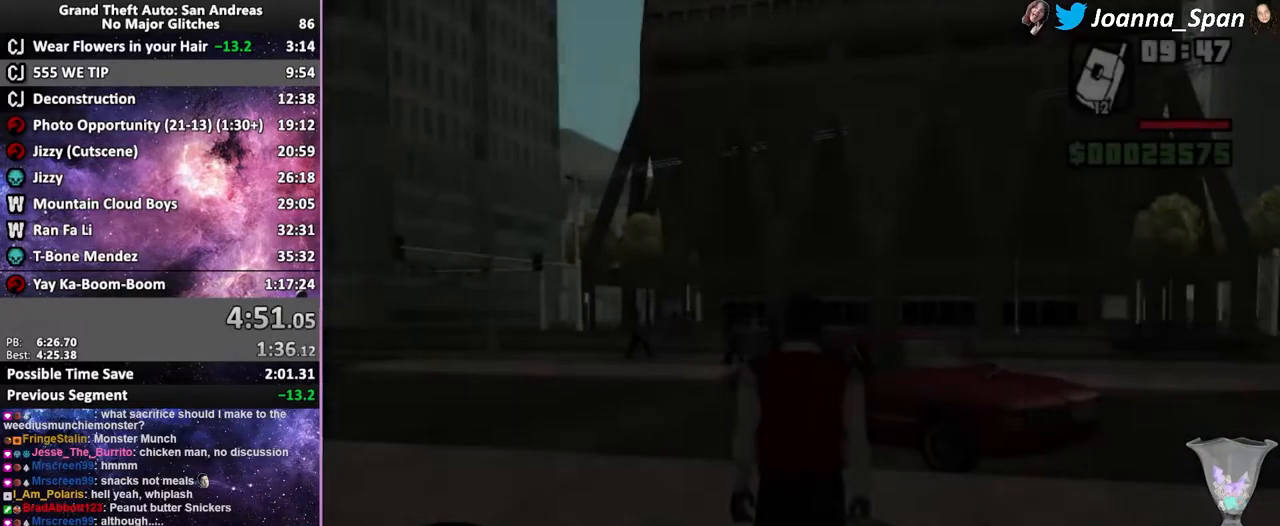
{"keys": [], "mouse": [], "events": []}
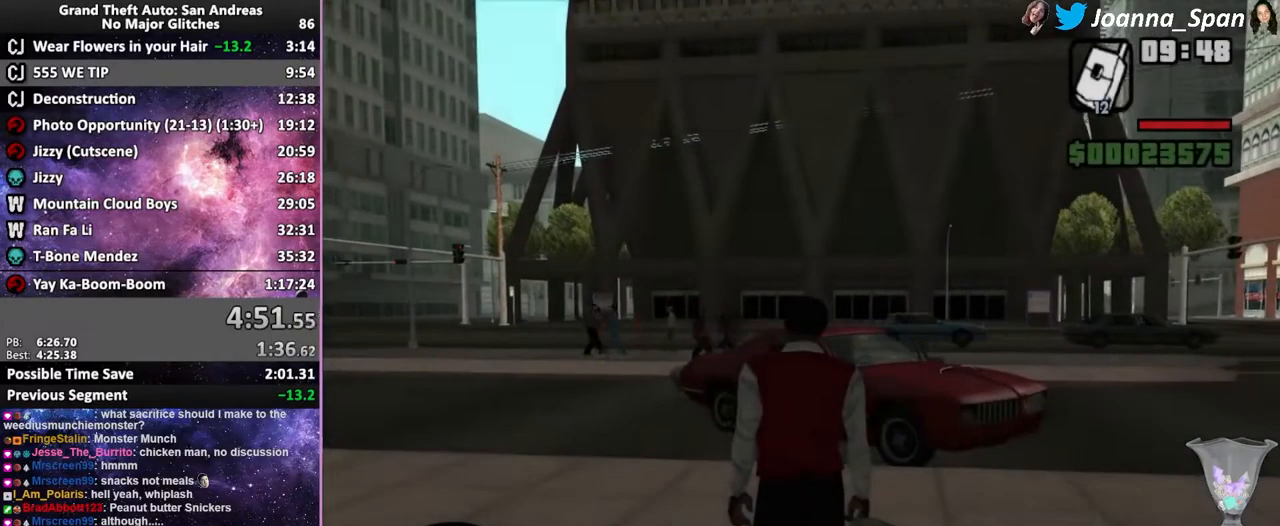
{"keys": [], "mouse": [], "events": []}